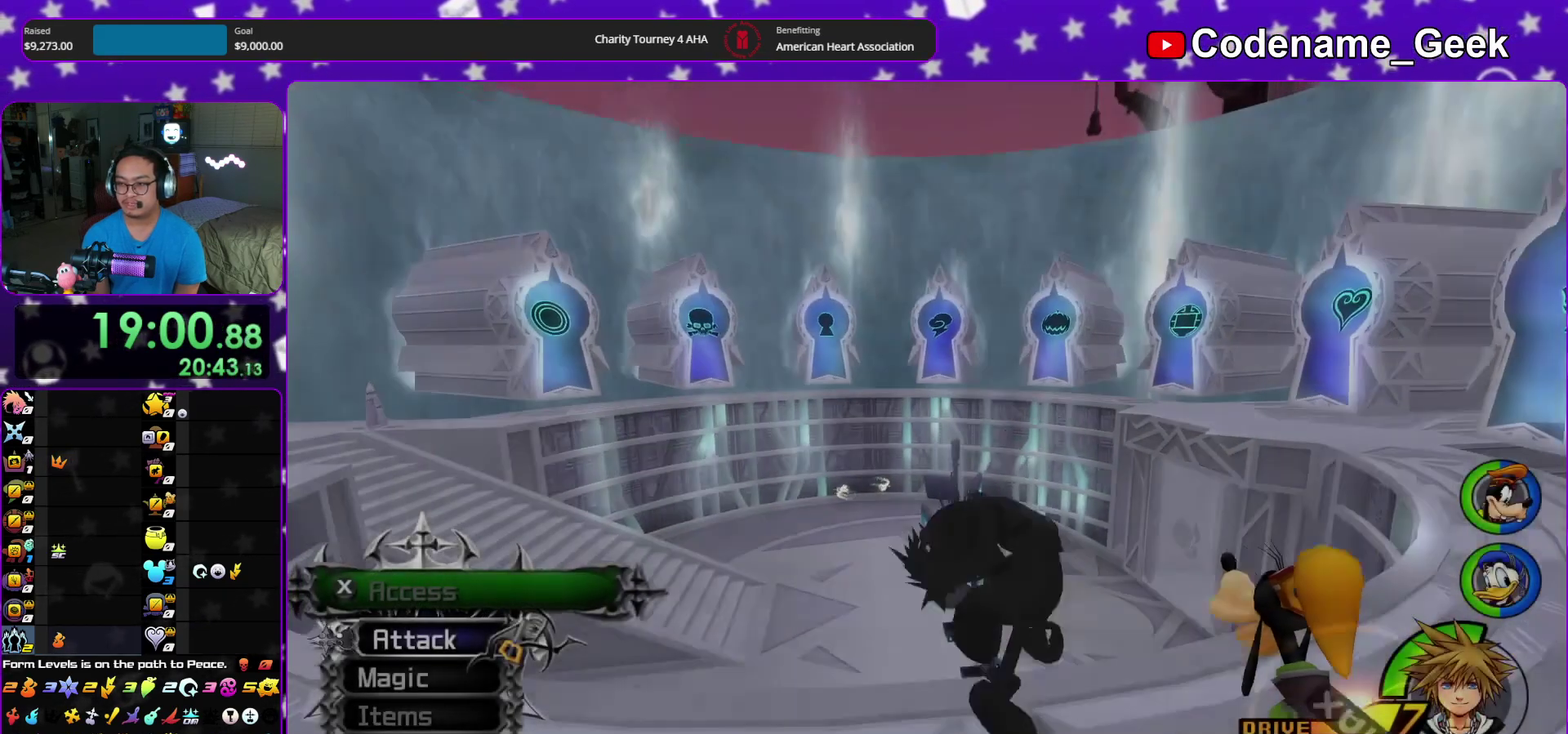
Gameplay with a controller (Nintendo layout); each line is a JSON object with the inputs held at the frame after it (dt_ms = milliseconds from this image to that frame). "events" lists button and stick changes between this image and that frame as [ms after this image, input, new state], when the widget could be followed in between. This overlay highlights the sticks when they move; stick clicks (L3 R3) are not distinguishable. Not read: HOME L3 R3 START.
{"dt_ms": 300, "buttons": ["Y"], "left_stick": "up-right", "right_stick": "center", "events": [[50, "B", "up"], [100, "B", "down"], [200, "B", "up"], [217, "Y", "down"]]}
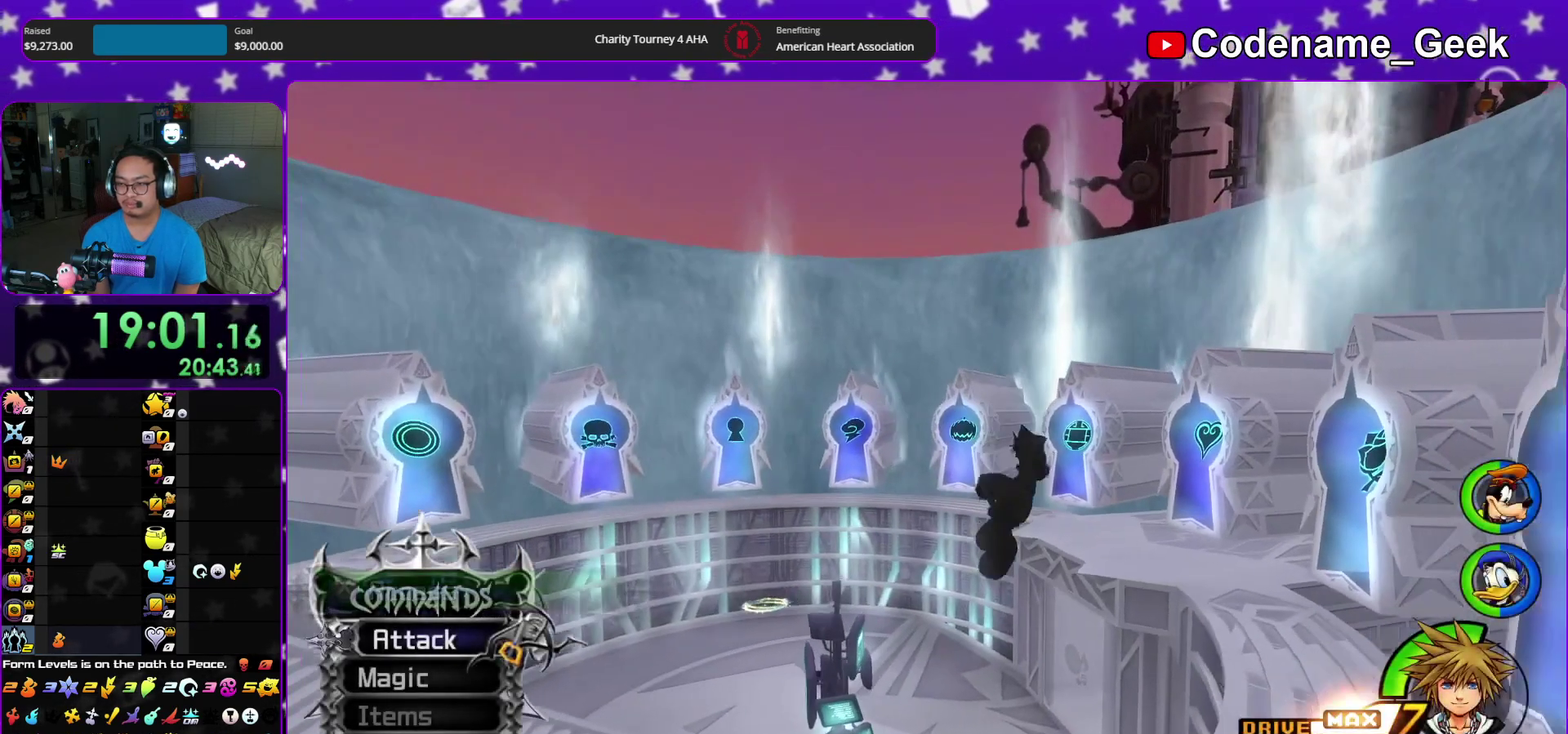
{"dt_ms": 600, "buttons": [], "left_stick": "up-right", "right_stick": "center", "events": [[17, "right_stick", "down-right"], [250, "left_stick", "up"], [317, "right_stick", "center"], [417, "left_stick", "up-right"], [467, "Y", "up"]]}
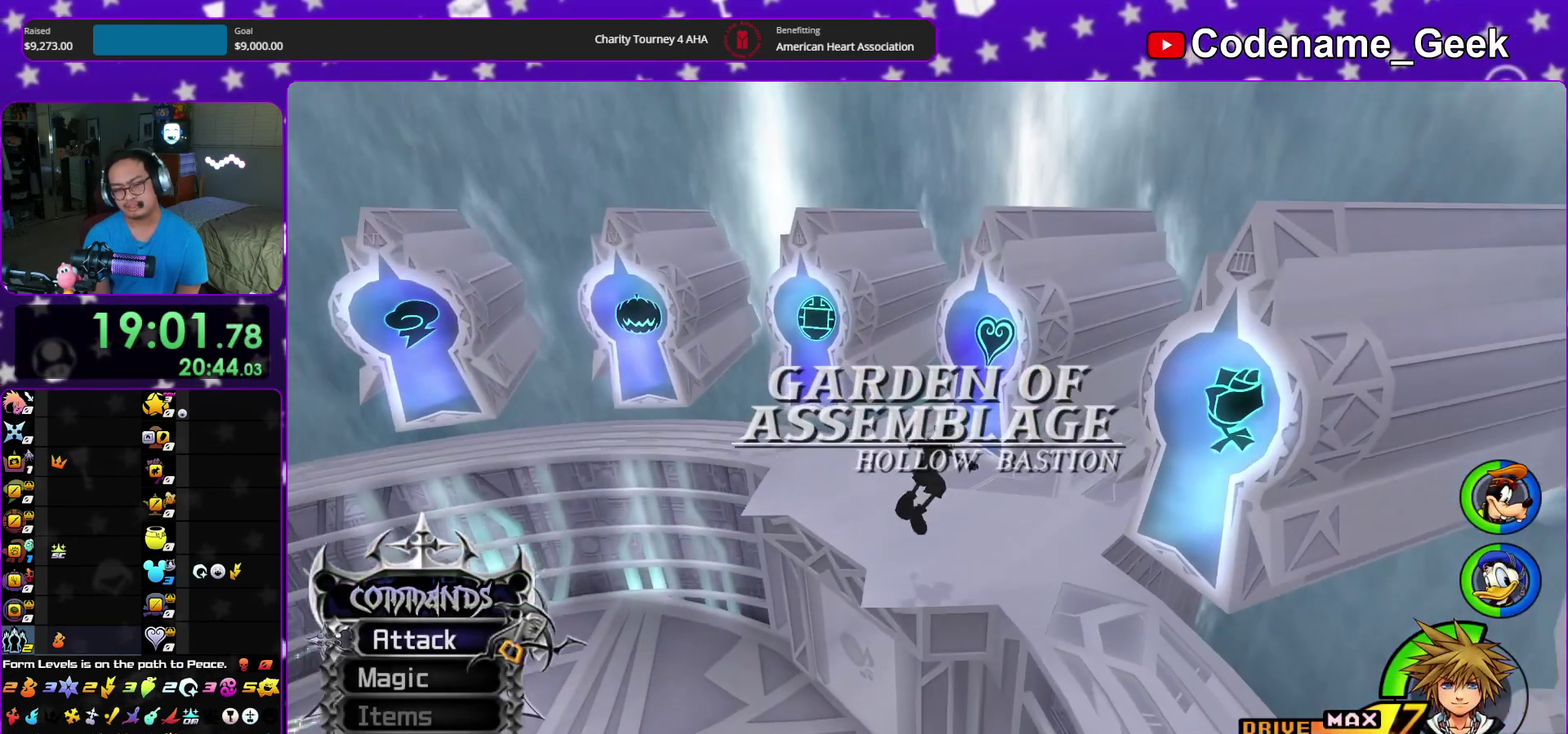
{"dt_ms": 400, "buttons": [], "left_stick": "up-right", "right_stick": "down", "events": [[67, "right_stick", "right"], [217, "right_stick", "center"], [367, "right_stick", "down"]]}
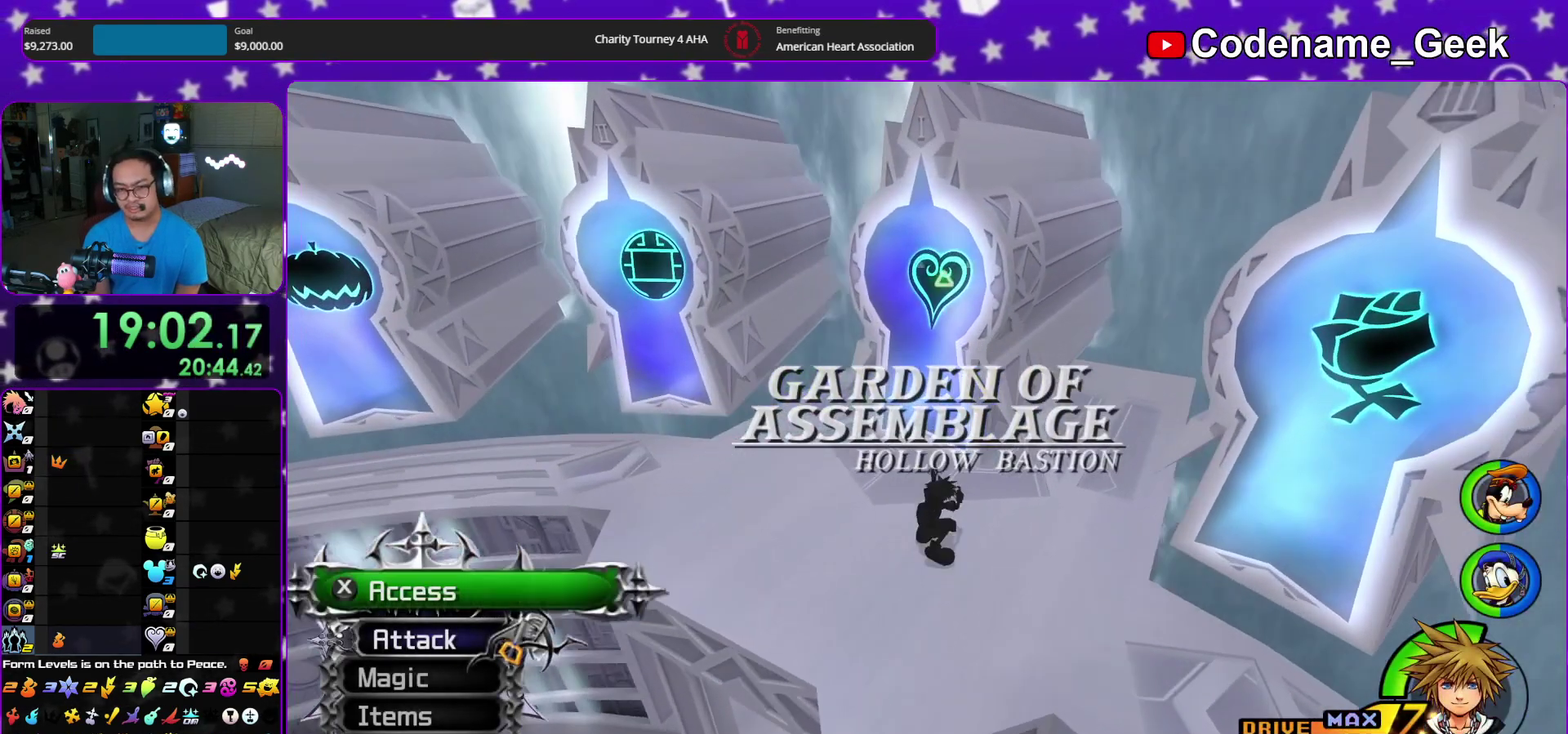
{"dt_ms": 500, "buttons": ["DPAD_DOWN", "DPAD_RIGHT"], "left_stick": "center", "right_stick": "center", "events": [[117, "right_stick", "center"], [150, "X", "down"], [150, "left_stick", "up"], [233, "X", "up"], [233, "left_stick", "center"], [283, "X", "down"], [333, "left_stick", "down-right"], [400, "X", "up"], [400, "left_stick", "center"], [467, "DPAD_DOWN", "down"], [467, "DPAD_RIGHT", "down"]]}
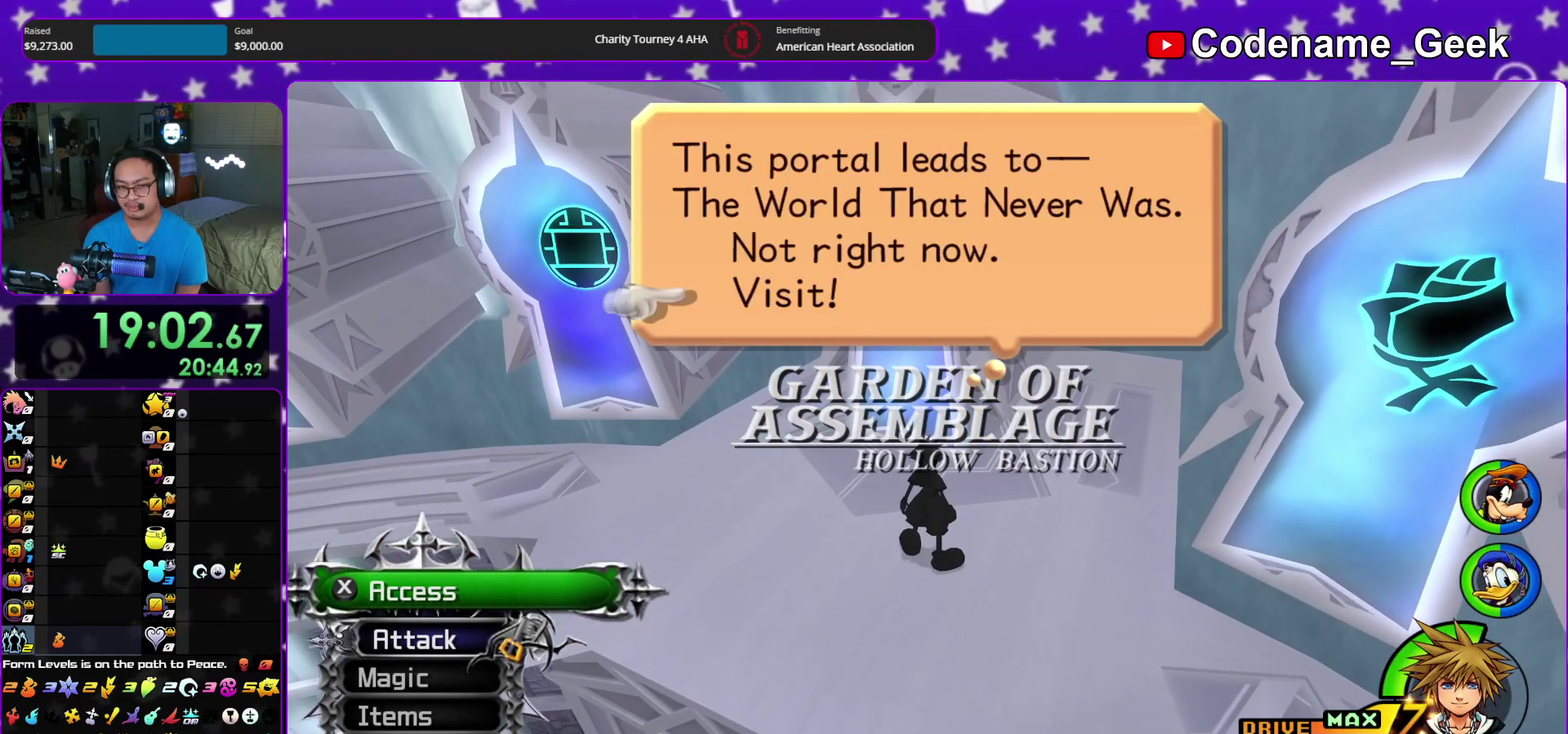
{"dt_ms": 500, "buttons": [], "left_stick": "center", "right_stick": "center", "events": [[50, "A", "down"], [50, "DPAD_DOWN", "up"], [50, "DPAD_RIGHT", "up"], [133, "A", "up"], [200, "A", "down"], [317, "A", "up"]]}
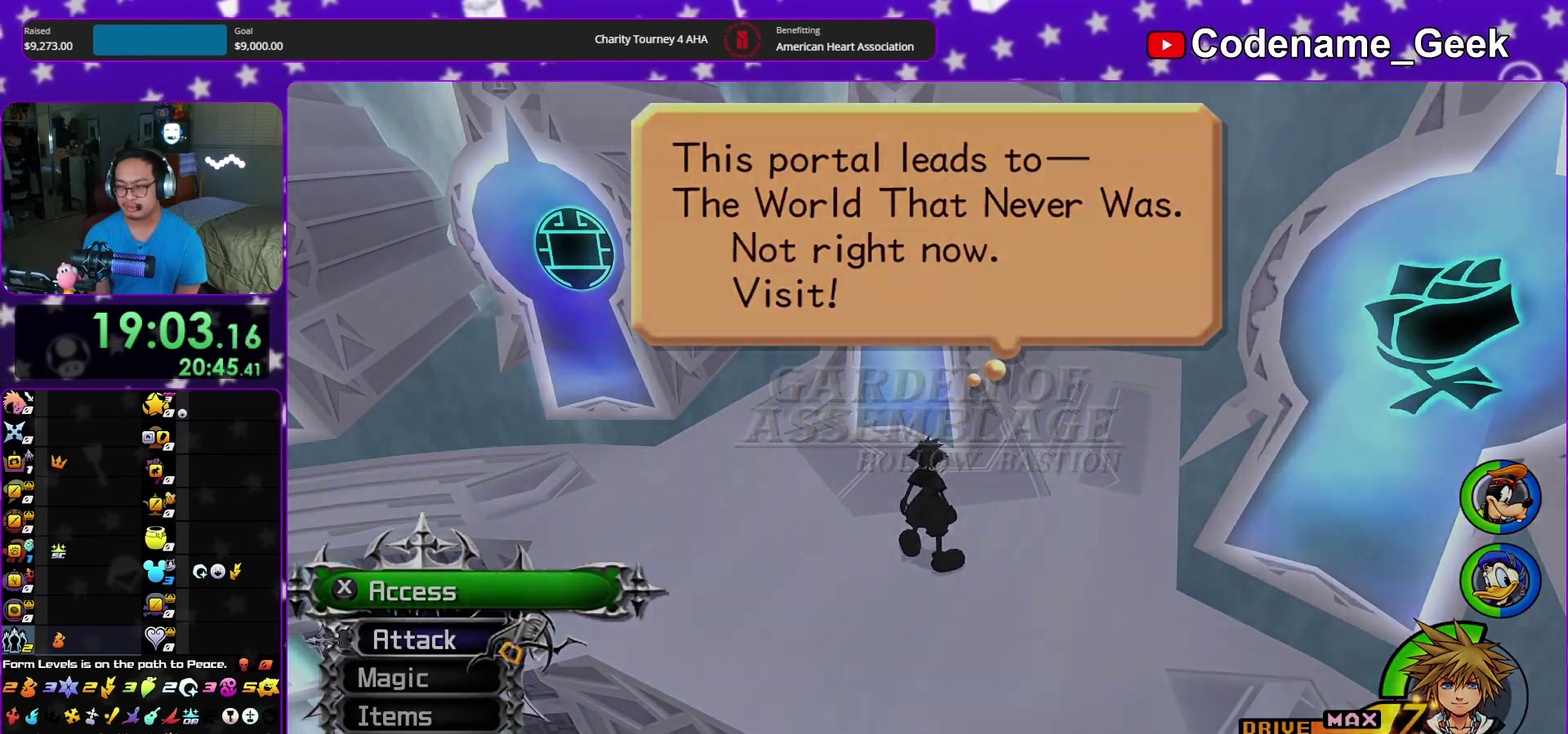
{"dt_ms": 400, "buttons": [], "left_stick": "center", "right_stick": "center", "events": []}
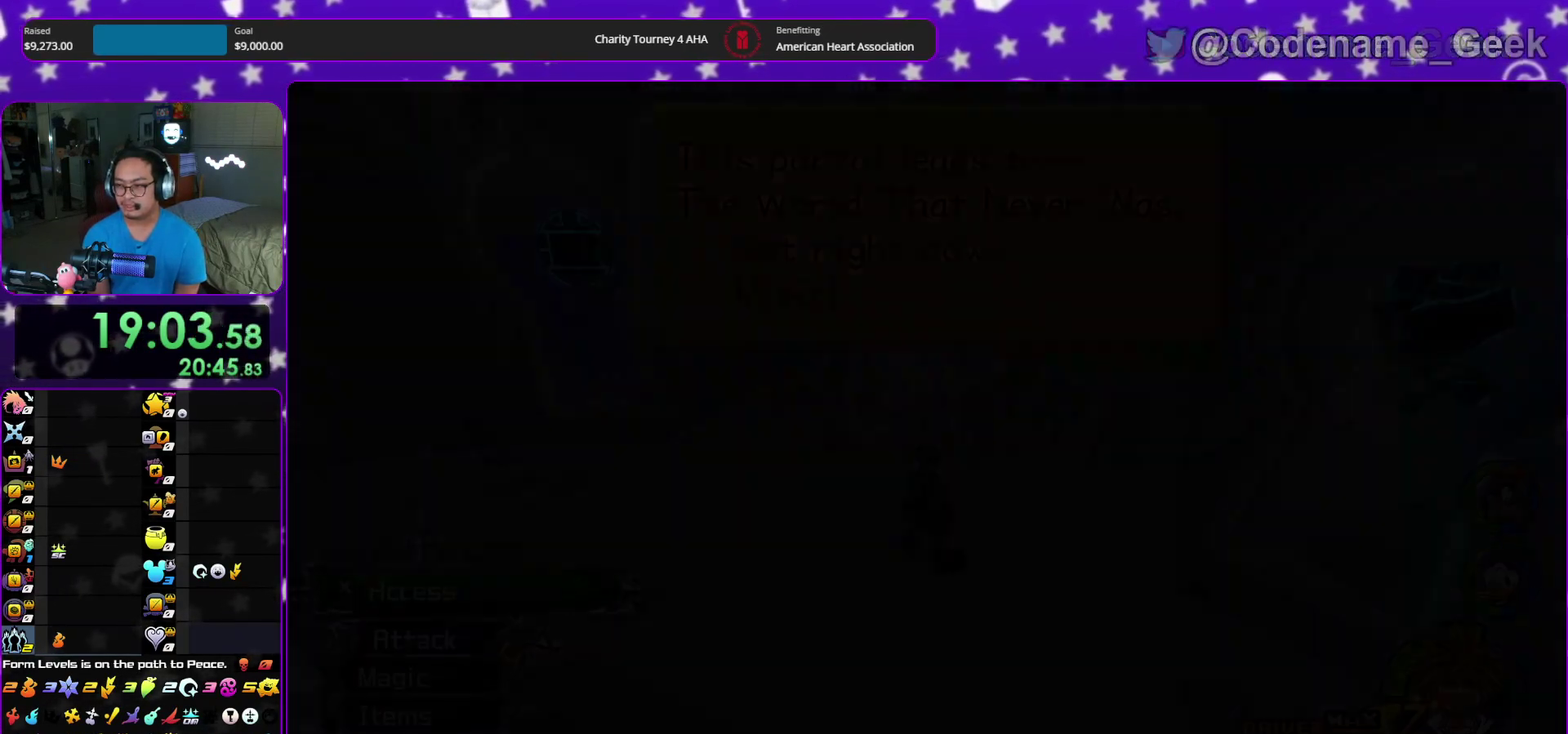
{"dt_ms": 600, "buttons": [], "left_stick": "center", "right_stick": "center", "events": []}
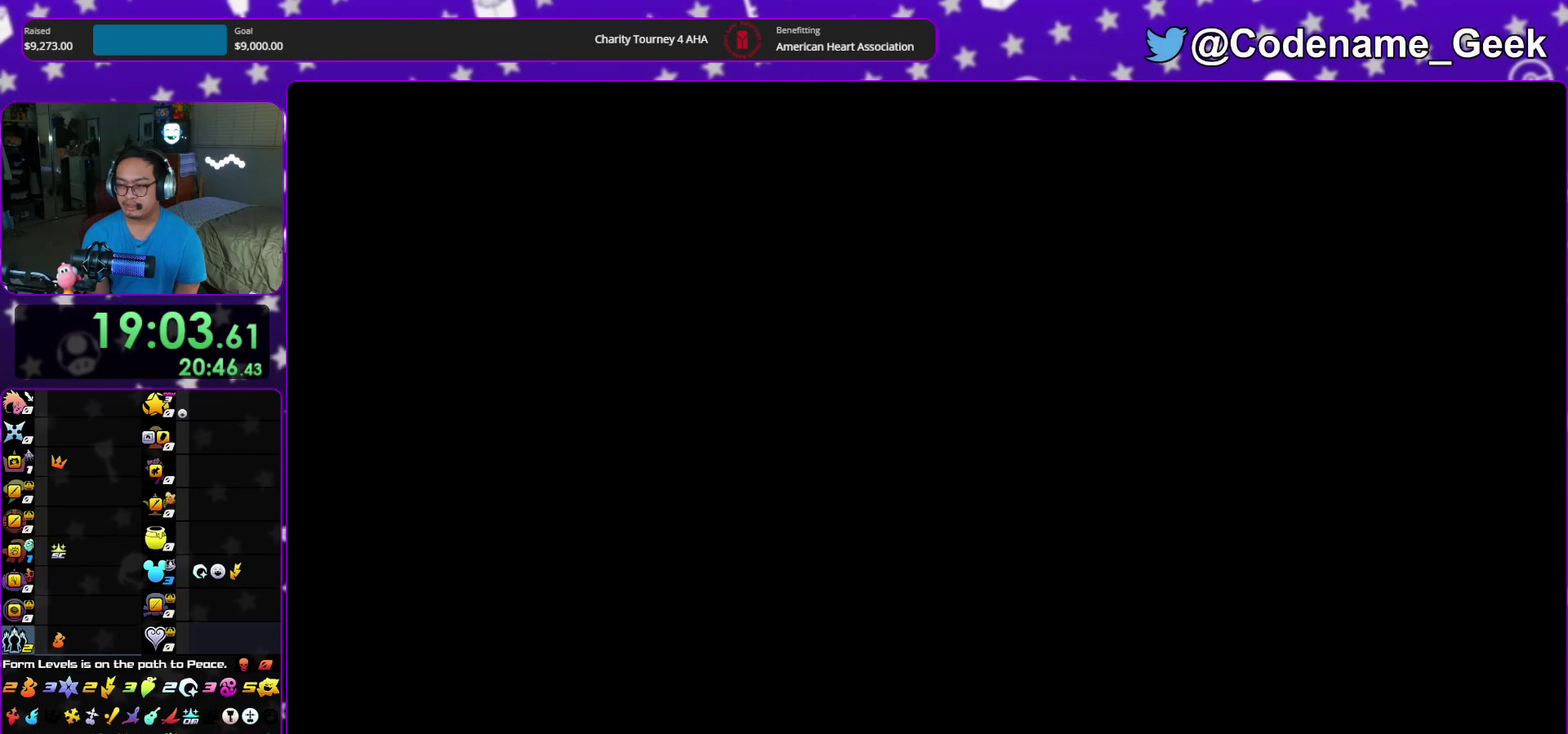
{"dt_ms": 500, "buttons": [], "left_stick": "center", "right_stick": "center", "events": []}
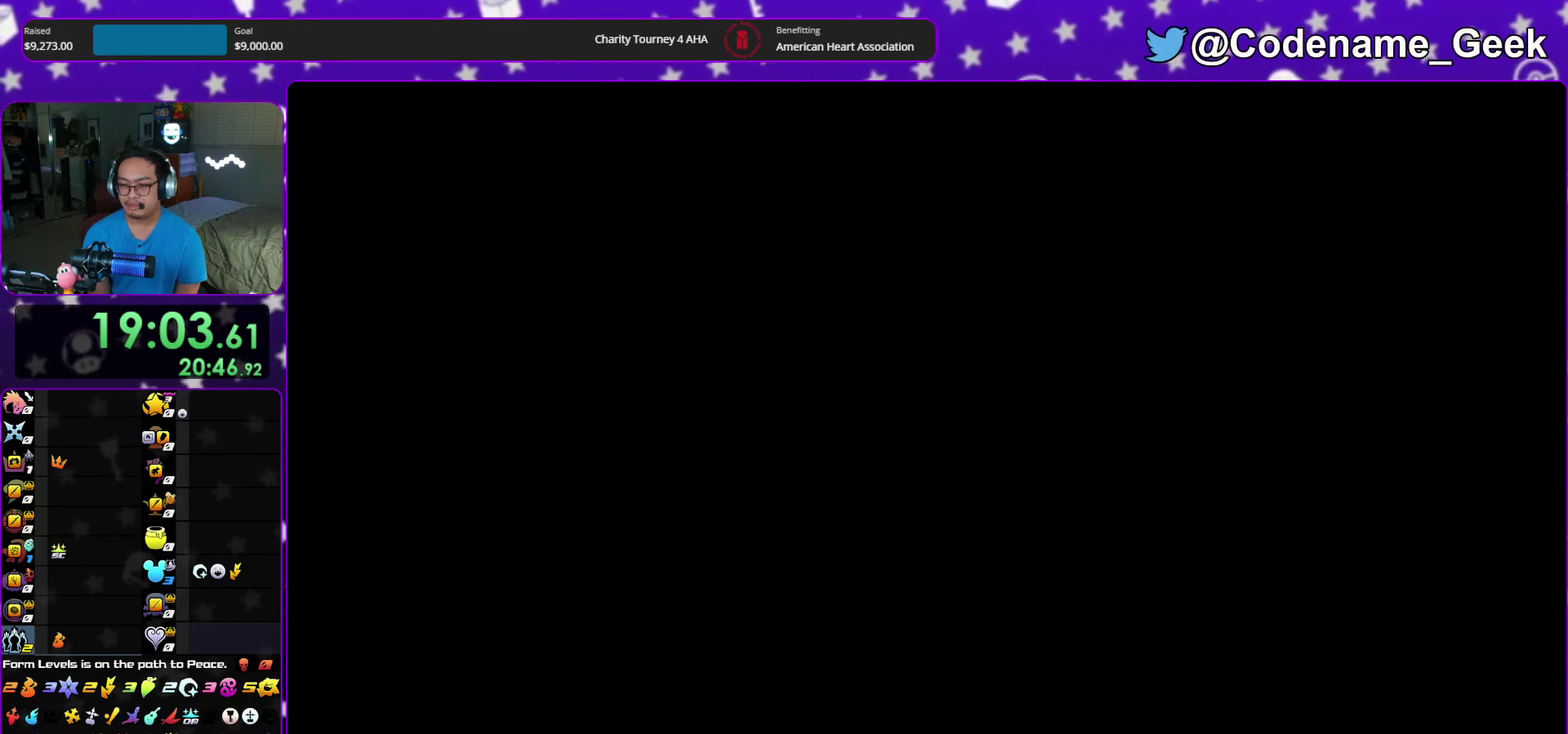
{"dt_ms": 400, "buttons": [], "left_stick": "center", "right_stick": "center", "events": []}
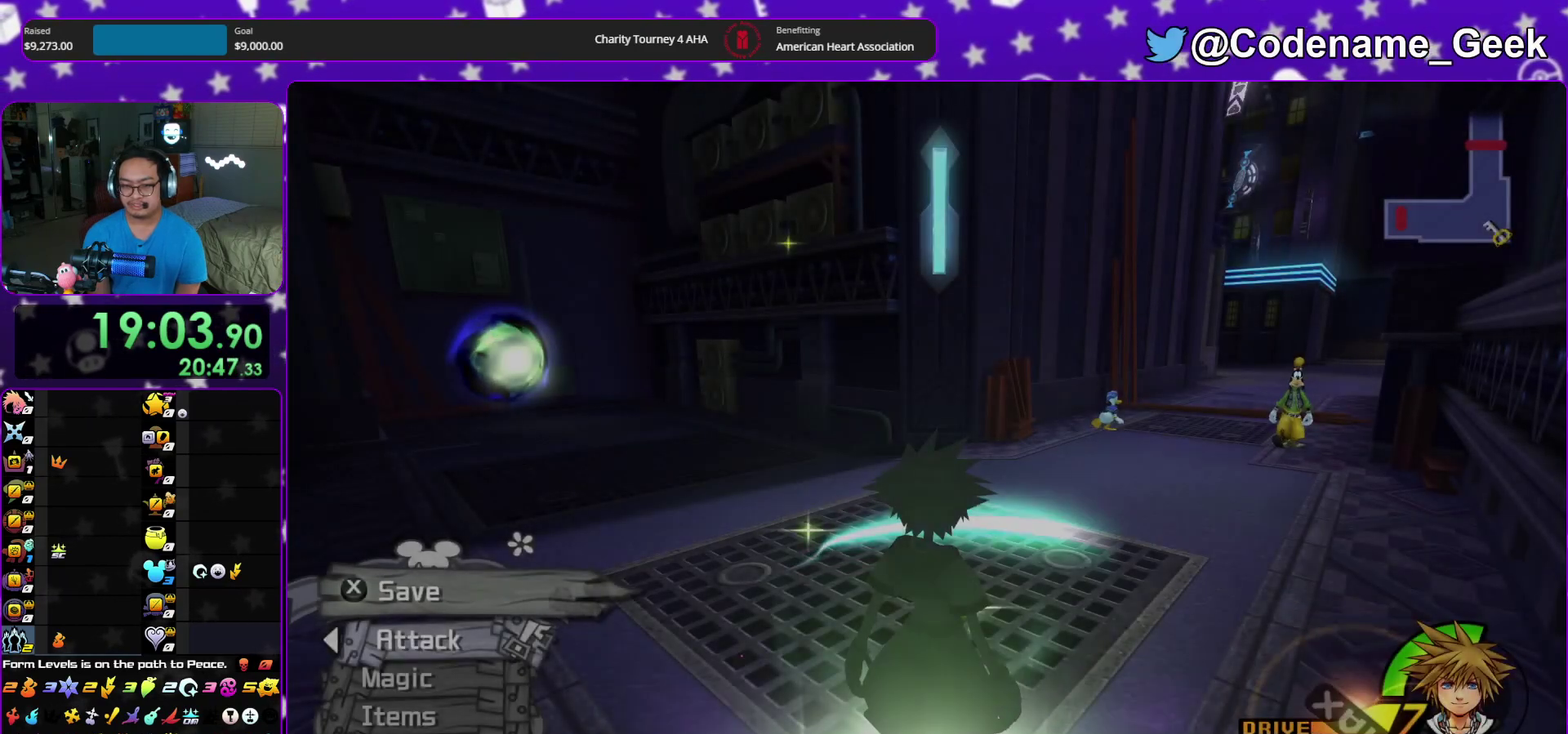
{"dt_ms": 600, "buttons": [], "left_stick": "center", "right_stick": "center", "events": []}
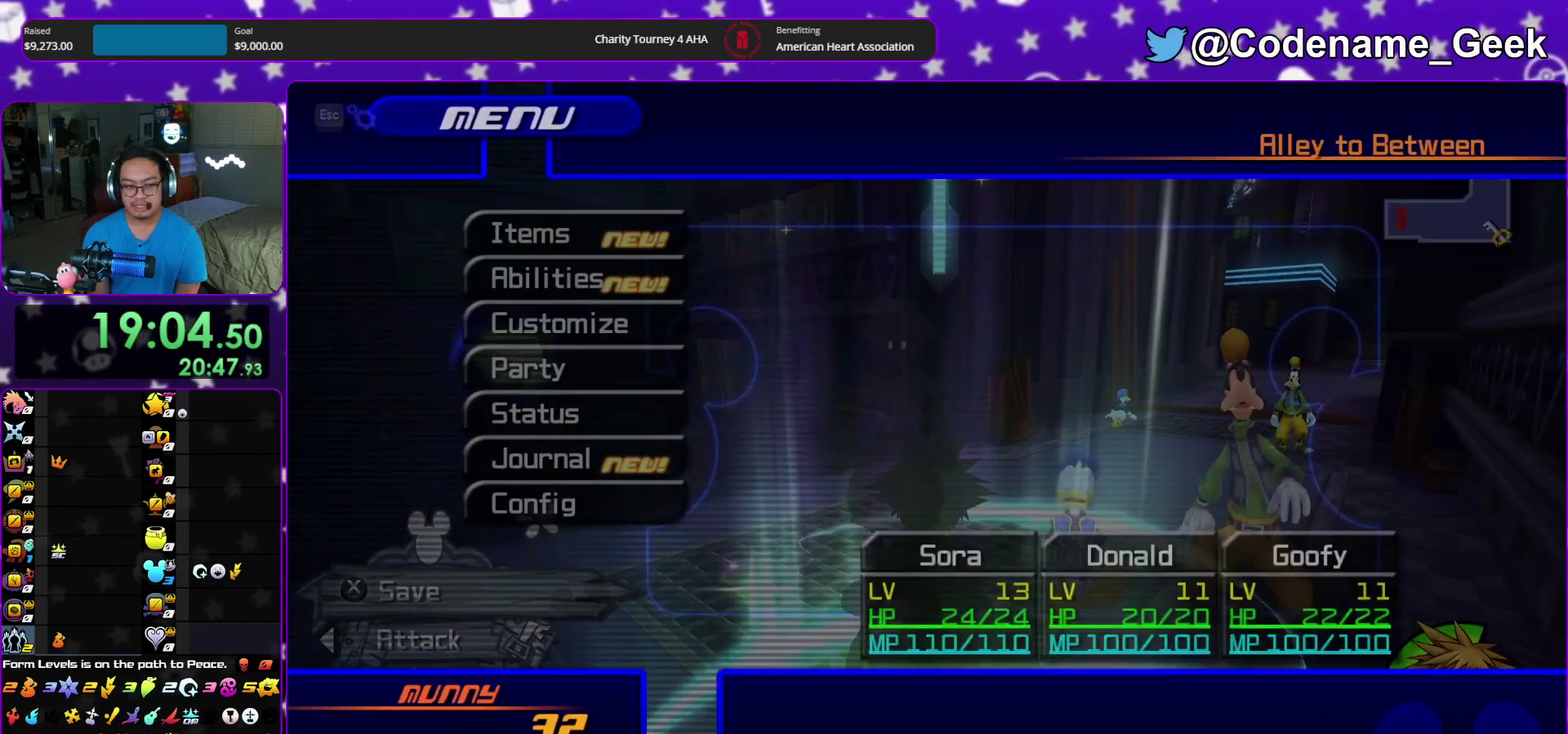
{"dt_ms": 400, "buttons": ["DPAD_UP"], "left_stick": "center", "right_stick": "center", "events": [[333, "DPAD_UP", "down"]]}
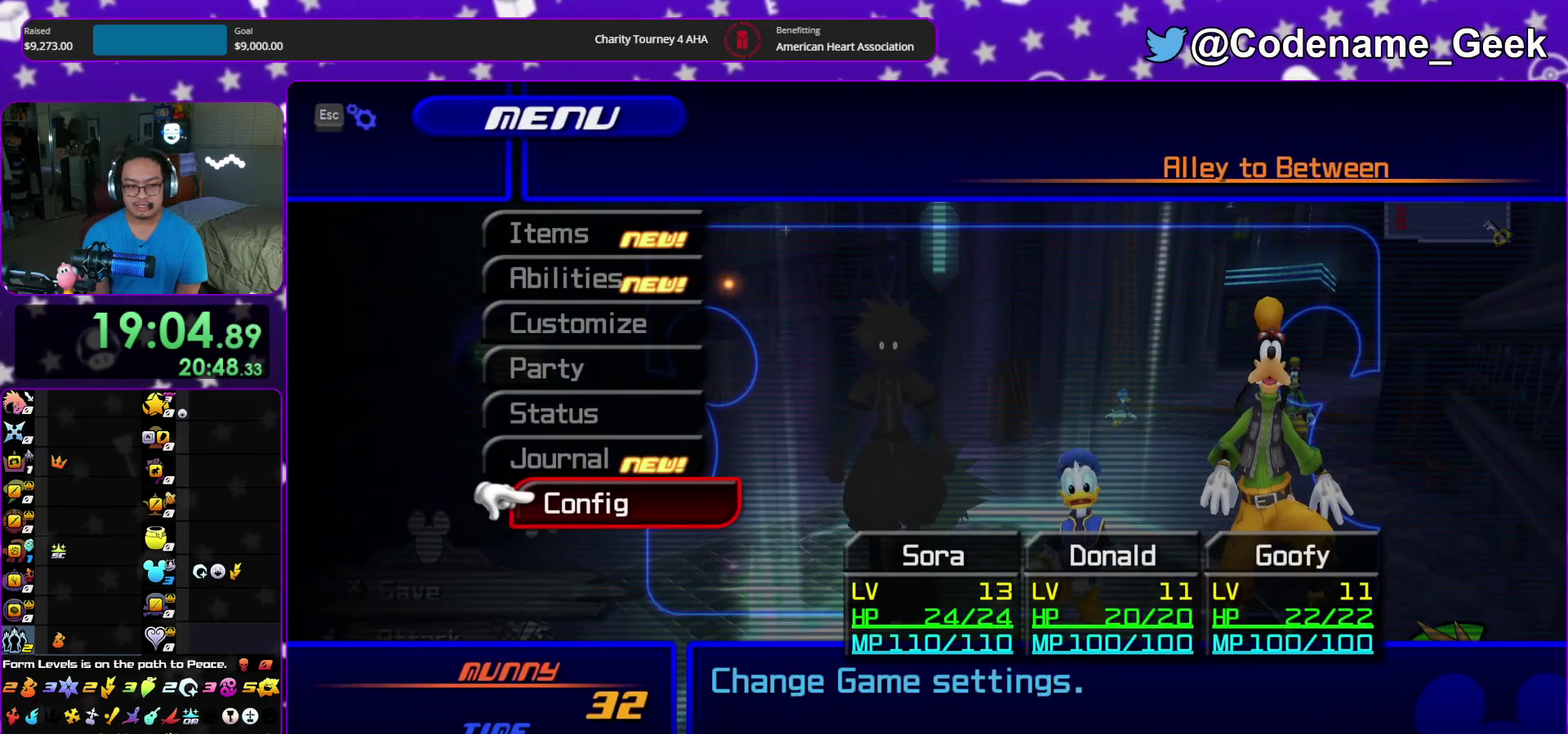
{"dt_ms": 600, "buttons": ["A"], "left_stick": "center", "right_stick": "center", "events": [[33, "DPAD_UP", "up"], [183, "DPAD_DOWN", "down"], [283, "DPAD_DOWN", "up"], [567, "A", "down"]]}
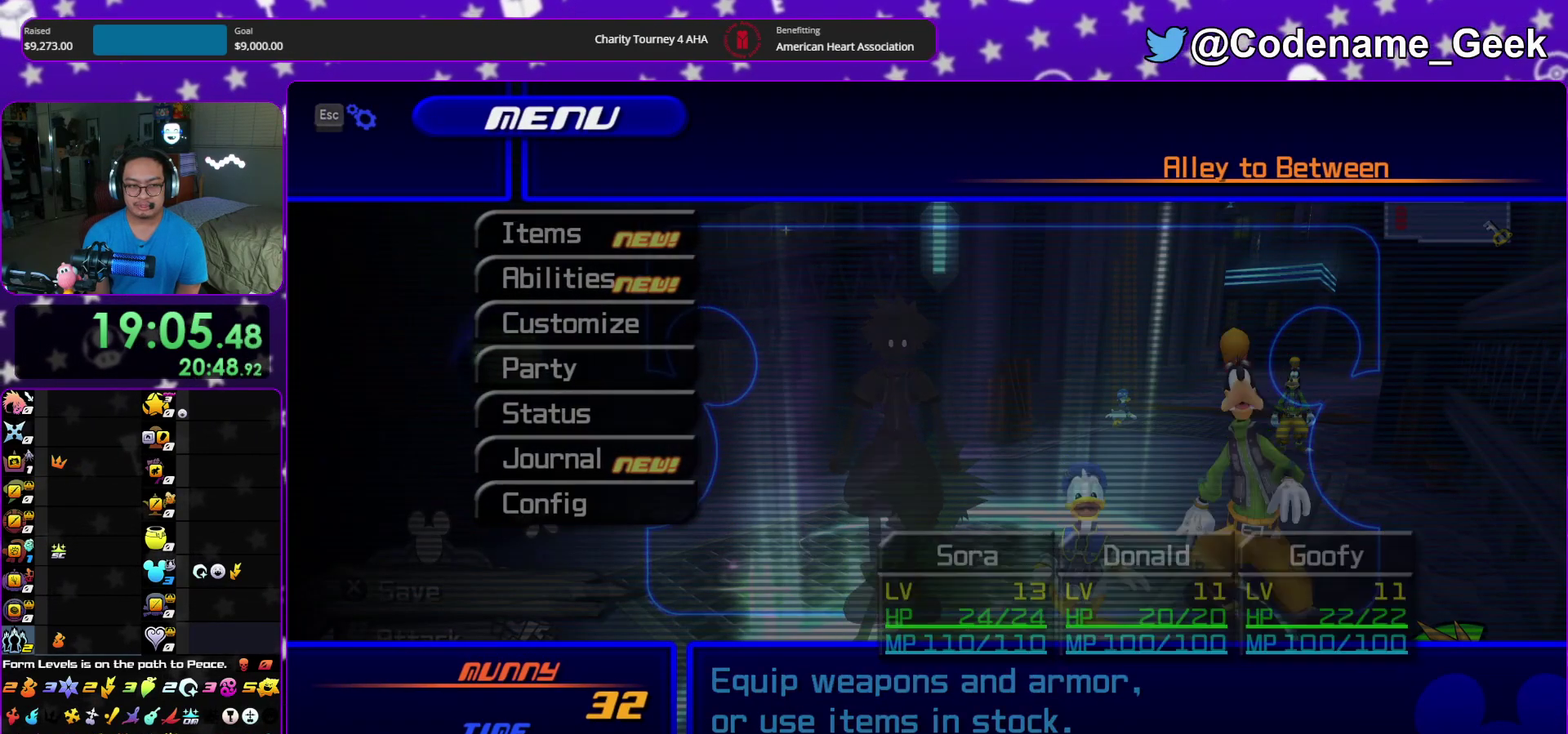
{"dt_ms": 300, "buttons": ["DPAD_UP"], "left_stick": "center", "right_stick": "center"}
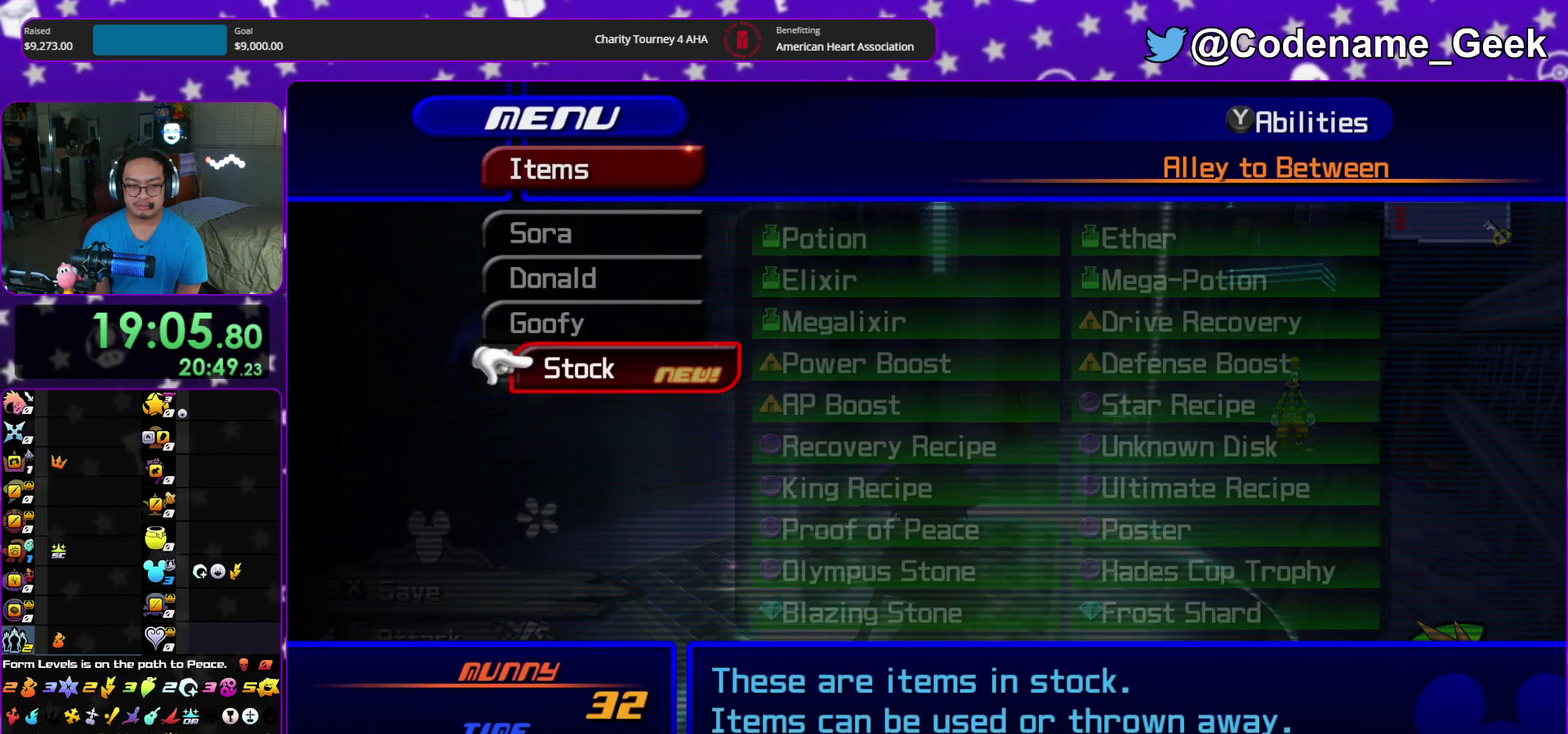
{"dt_ms": 900, "buttons": [], "left_stick": "center", "right_stick": "center"}
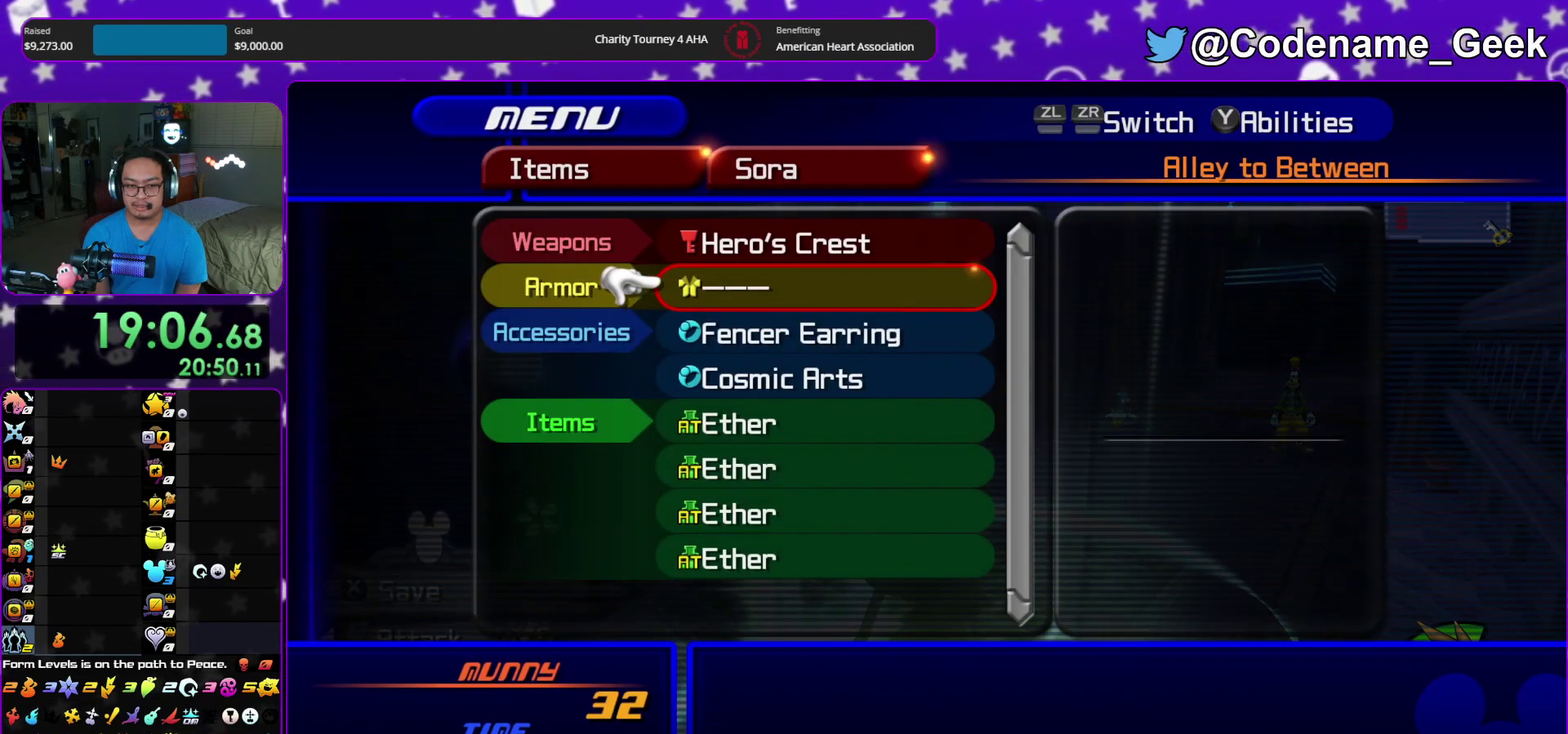
{"dt_ms": 300, "buttons": ["DPAD_UP"], "left_stick": "center", "right_stick": "center", "events": [[33, "DPAD_DOWN", "down"], [117, "DPAD_DOWN", "up"], [300, "DPAD_UP", "down"]]}
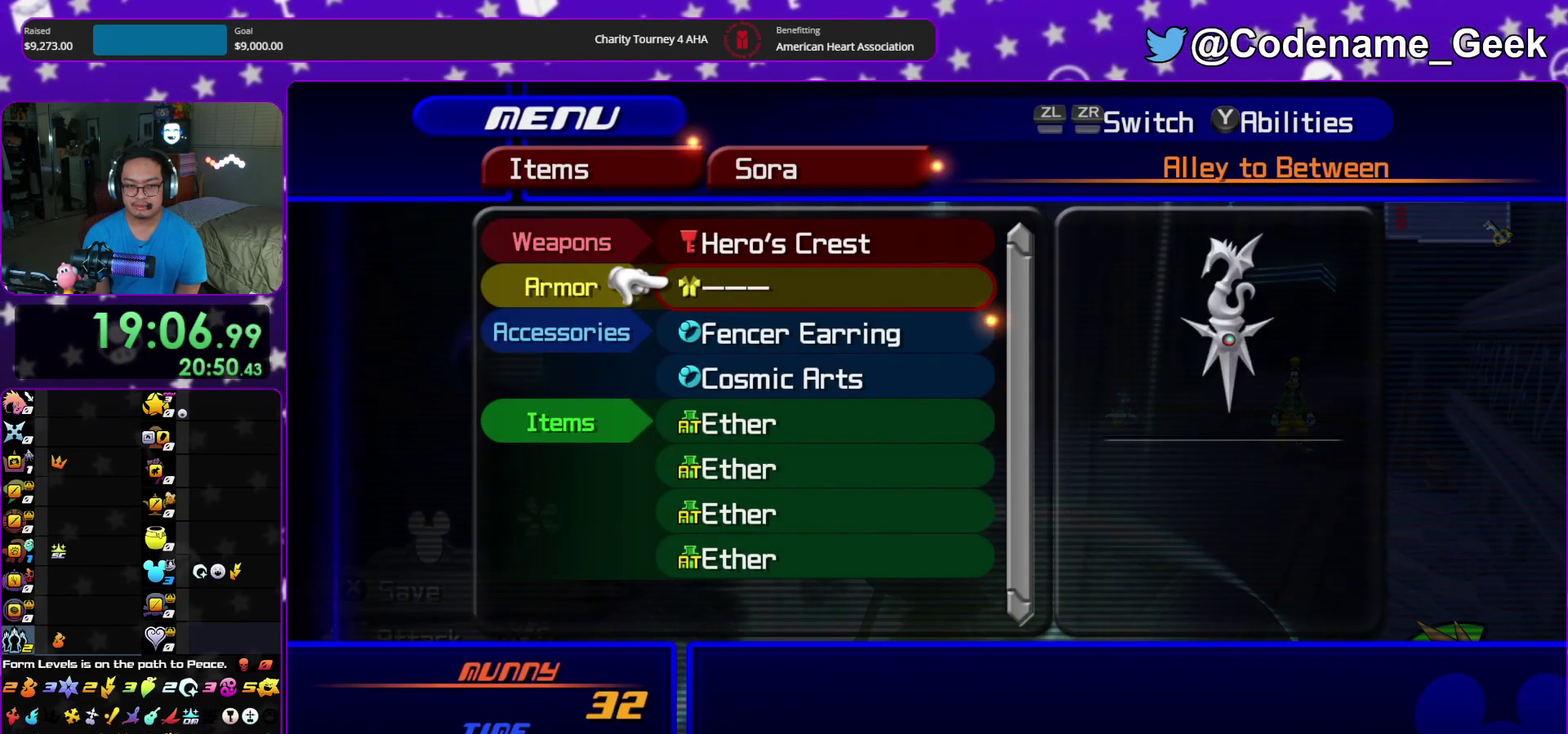
{"dt_ms": 600, "buttons": [], "left_stick": "center", "right_stick": "center", "events": [[67, "DPAD_UP", "up"], [167, "DPAD_UP", "down"], [233, "DPAD_UP", "up"], [417, "A", "down"], [517, "A", "up"]]}
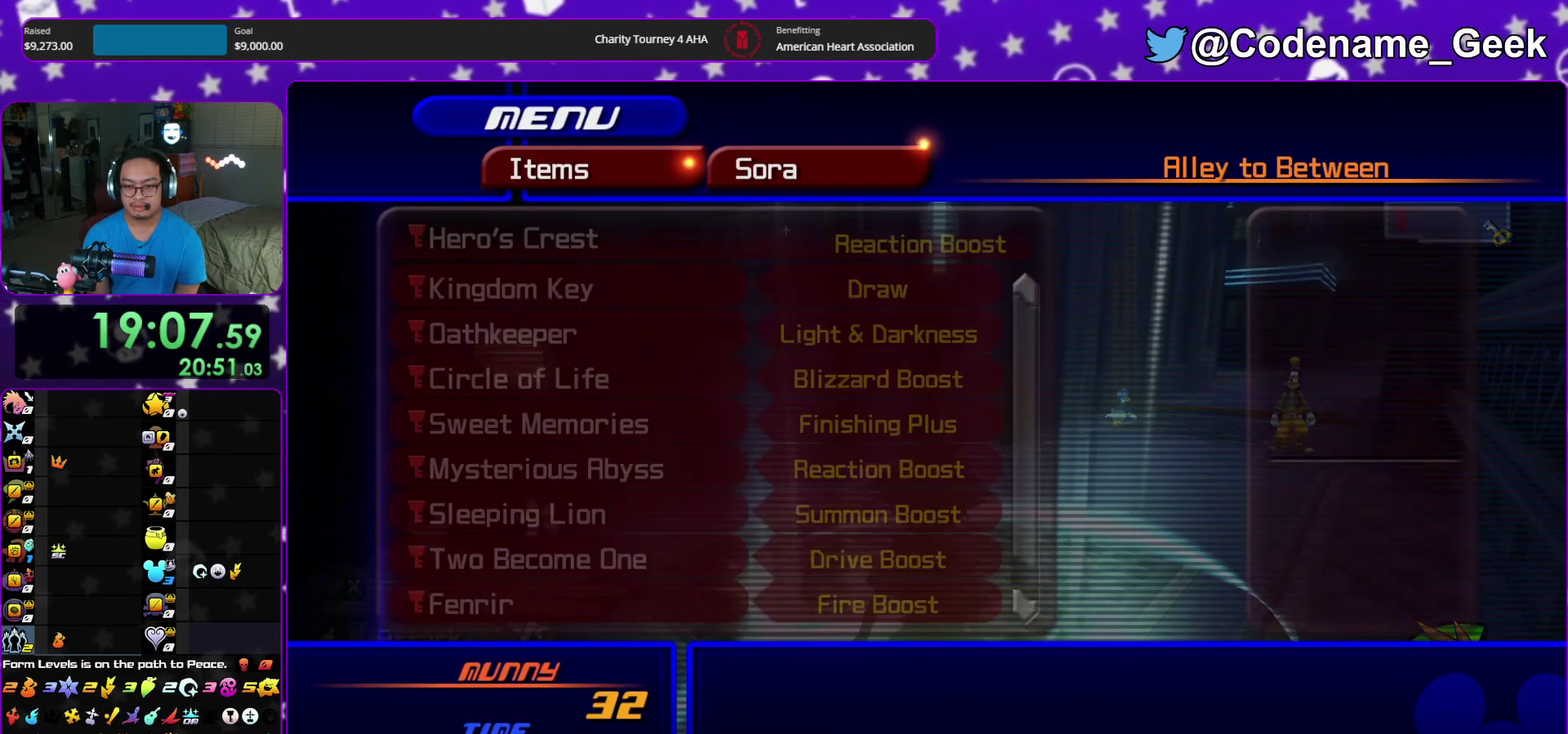
{"dt_ms": 400, "buttons": [], "left_stick": "center", "right_stick": "center", "events": [[100, "DPAD_DOWN", "down"], [150, "DPAD_DOWN", "up"], [283, "DPAD_DOWN", "down"], [333, "DPAD_DOWN", "up"]]}
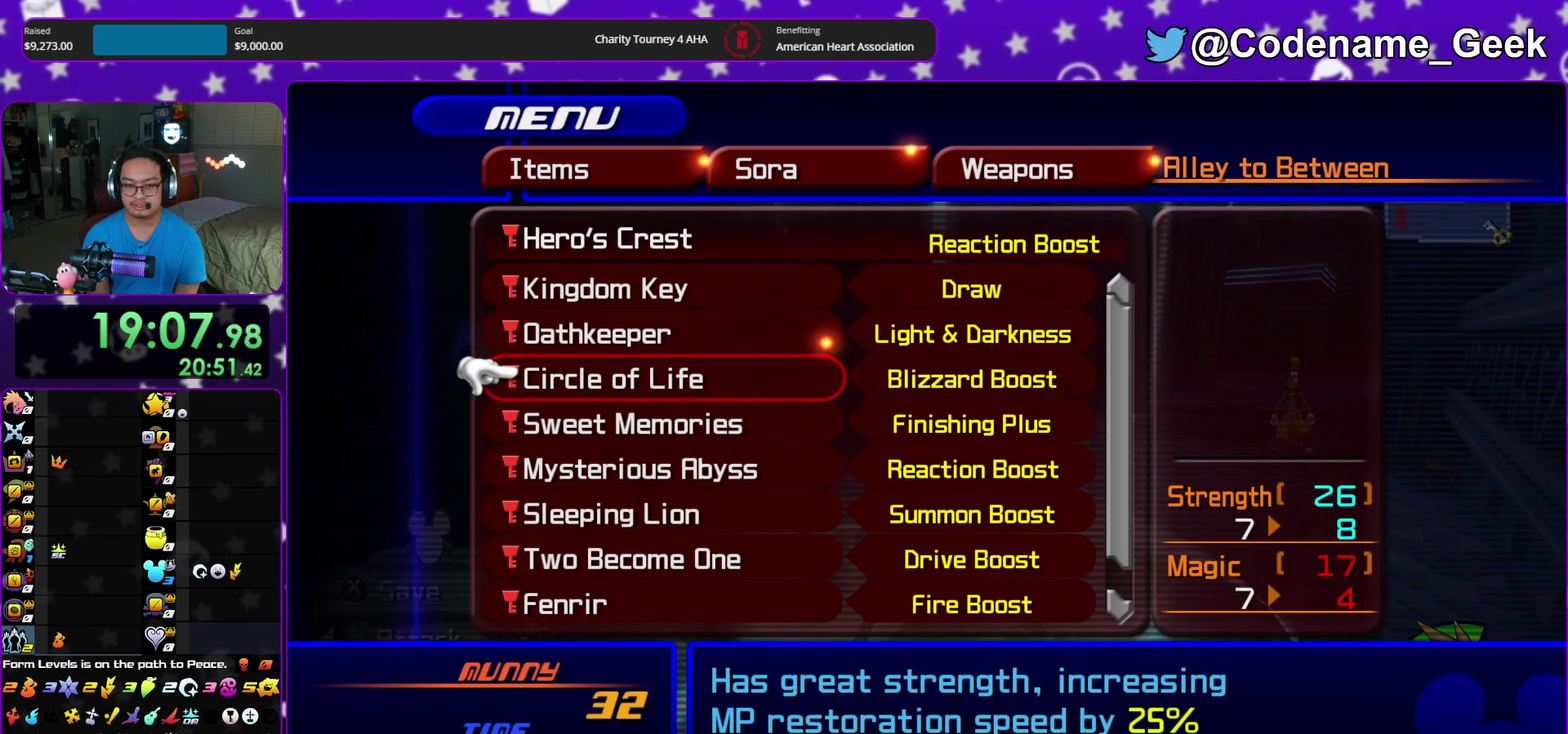
{"dt_ms": 500, "buttons": ["DPAD_UP"], "left_stick": "center", "right_stick": "center", "events": [[50, "DPAD_DOWN", "down"], [117, "DPAD_DOWN", "up"], [233, "DPAD_UP", "down"], [333, "DPAD_UP", "up"], [433, "DPAD_UP", "down"]]}
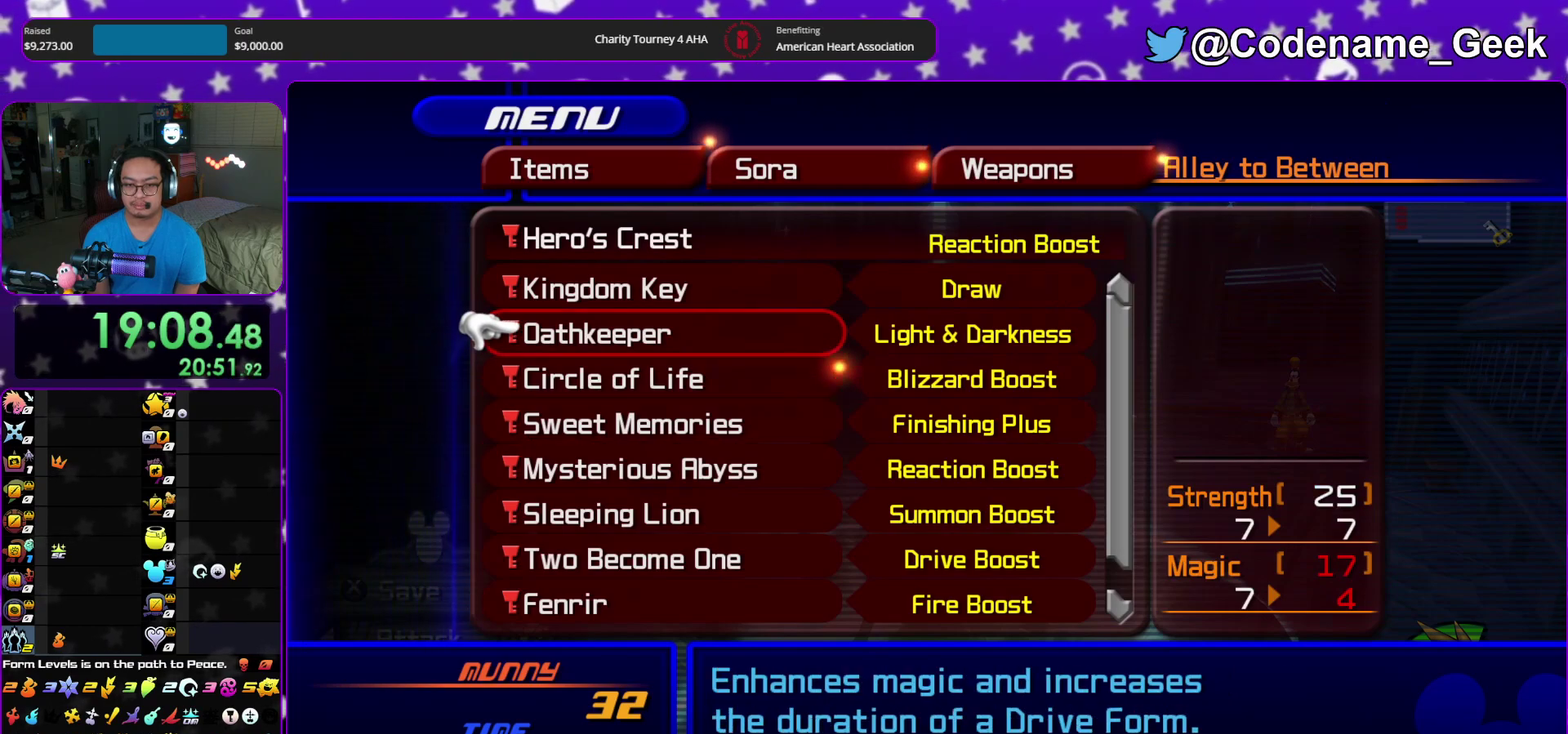
{"dt_ms": 500, "buttons": [], "left_stick": "up-right", "right_stick": "center", "events": [[33, "A", "down"], [33, "DPAD_UP", "up"], [167, "A", "up"], [467, "left_stick", "up-right"]]}
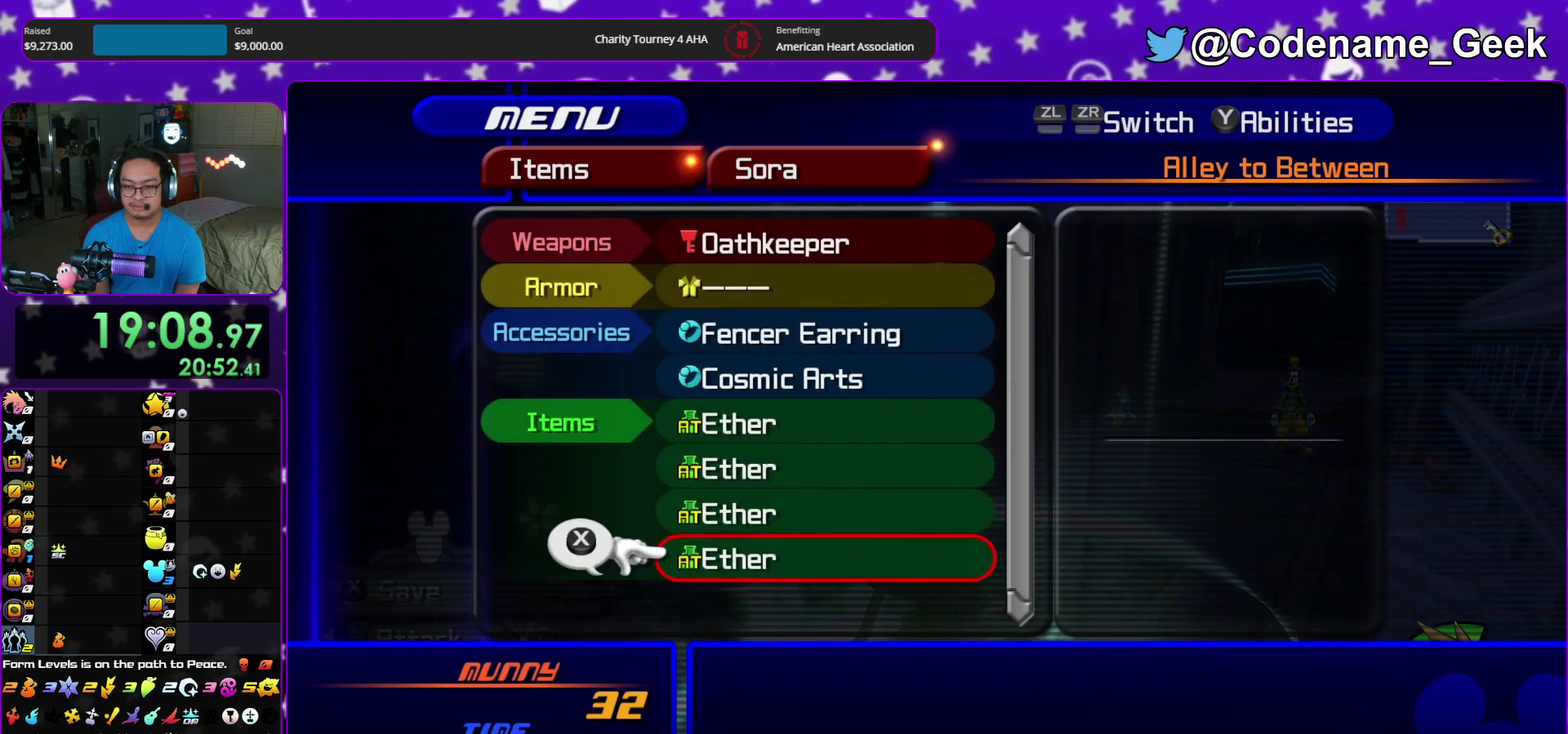
{"dt_ms": 400, "buttons": [], "left_stick": "center", "right_stick": "center", "events": [[217, "left_stick", "center"]]}
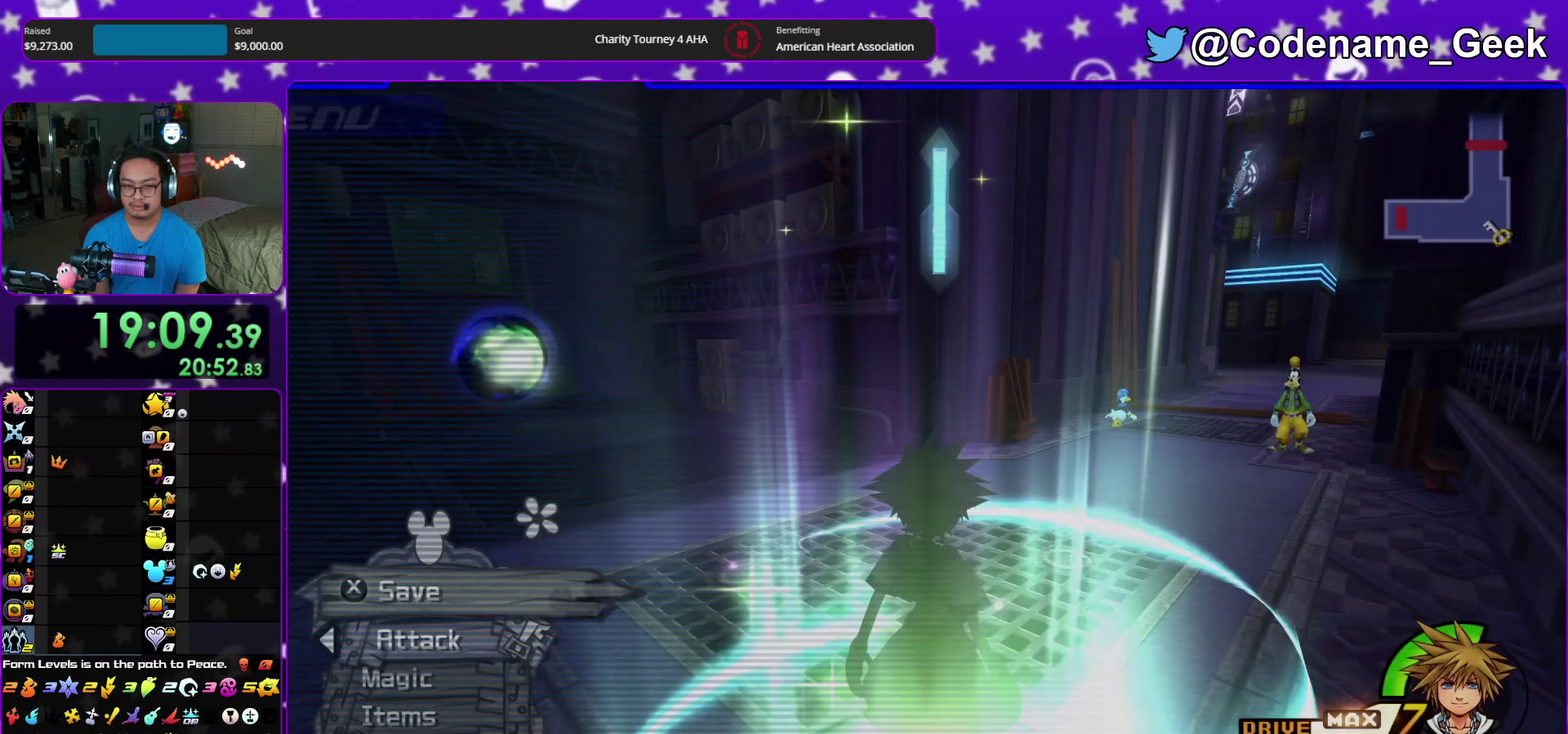
{"dt_ms": 600, "buttons": ["Y"], "left_stick": "up-right", "right_stick": "center", "events": [[117, "left_stick", "up-right"], [250, "B", "down"], [350, "B", "up"], [417, "B", "down"], [517, "B", "up"], [567, "Y", "down"]]}
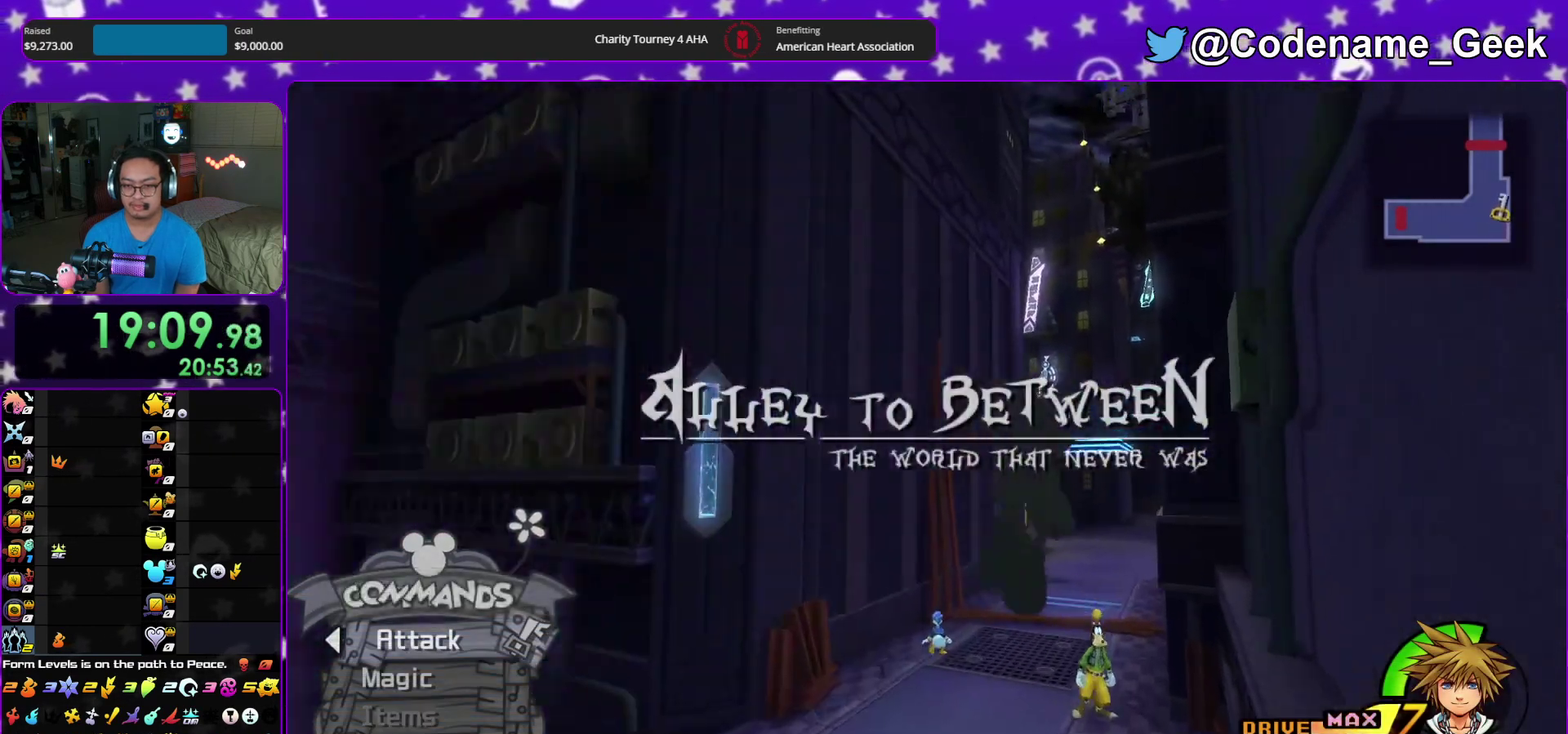
{"dt_ms": 300, "buttons": ["Y"], "left_stick": "up", "right_stick": "center", "events": [[67, "right_stick", "down-right"], [250, "left_stick", "up"], [267, "right_stick", "center"]]}
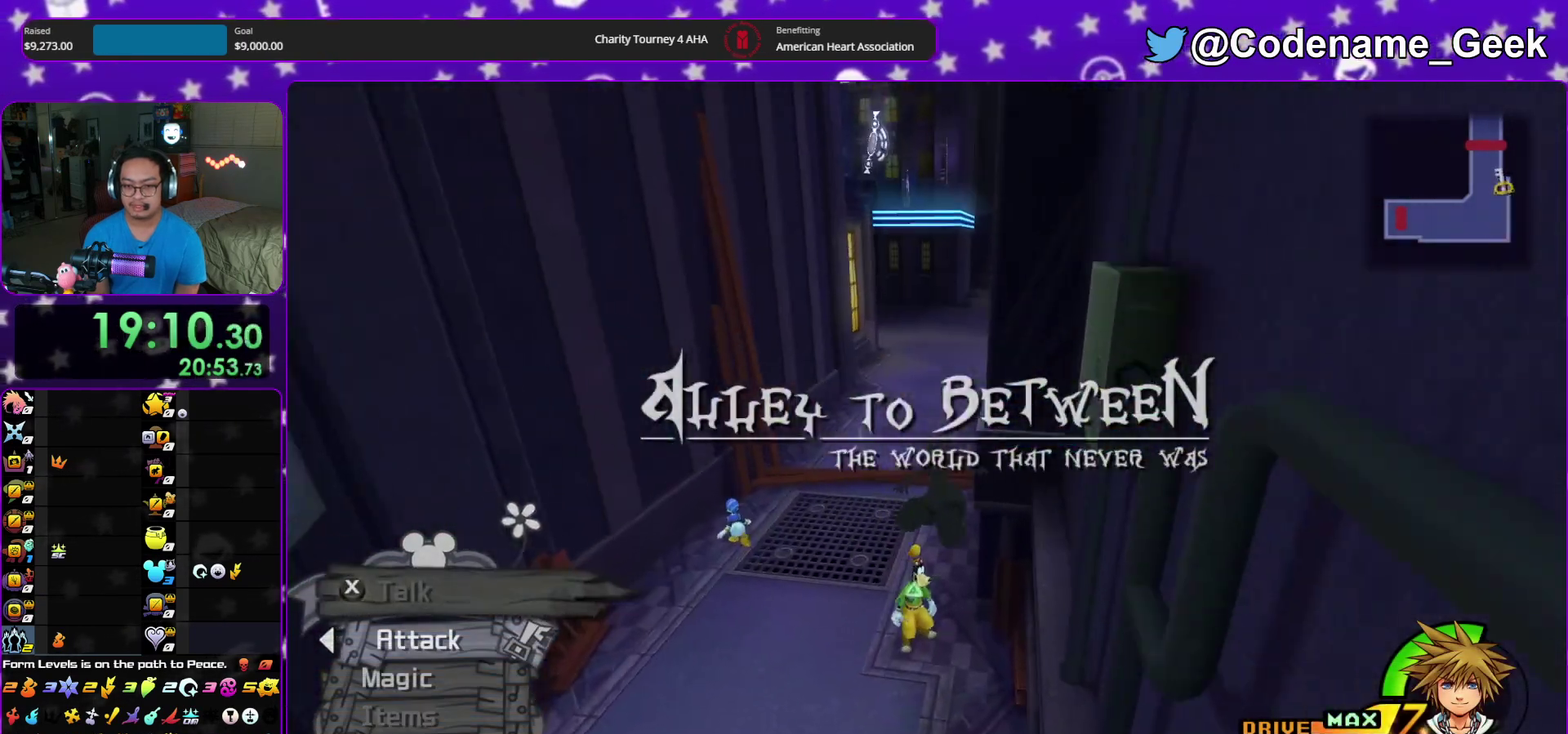
{"dt_ms": 900, "buttons": [], "left_stick": "up", "right_stick": "center", "events": [[283, "right_stick", "right"], [333, "right_stick", "center"], [600, "Y", "up"]]}
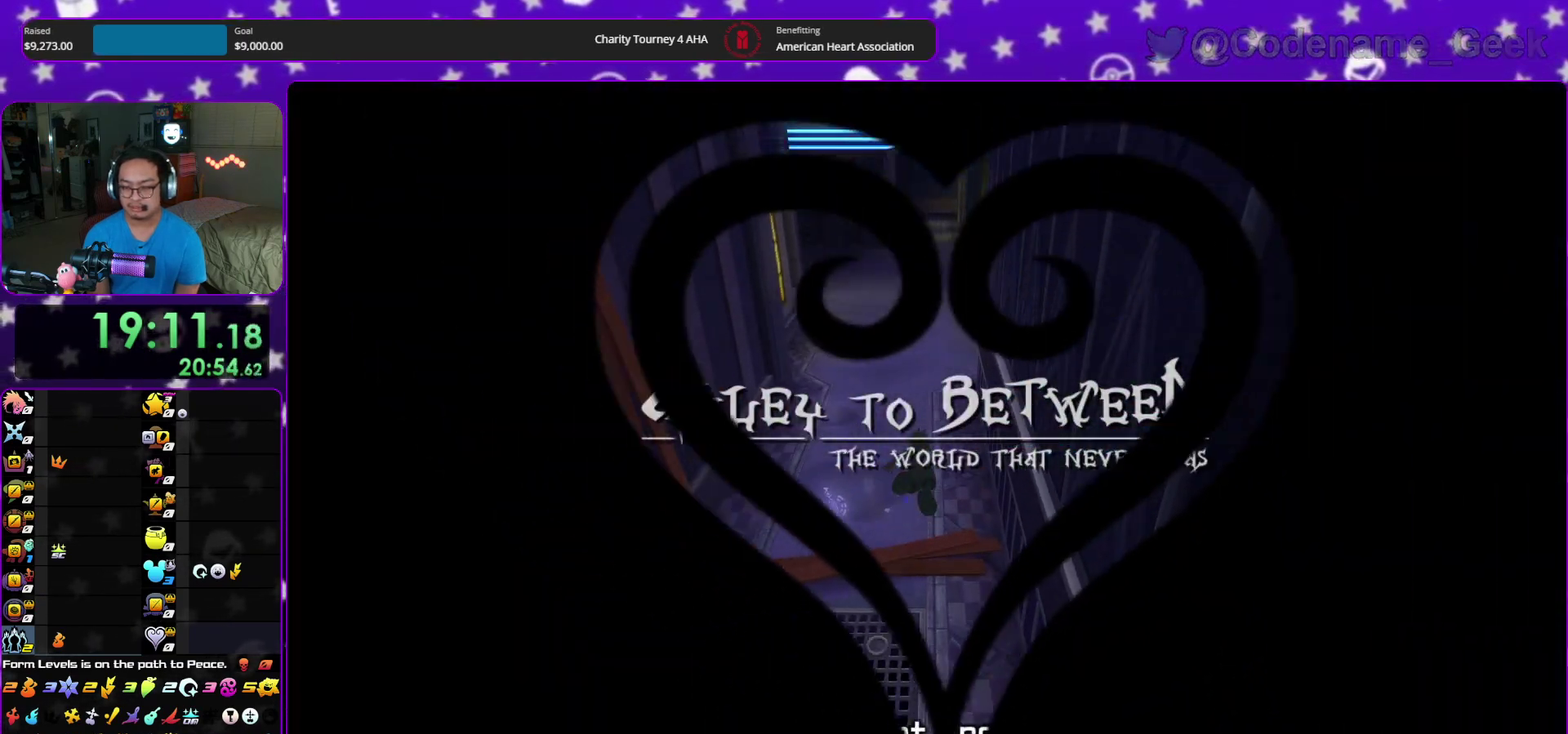
{"dt_ms": 300, "buttons": [], "left_stick": "up", "right_stick": "center", "events": []}
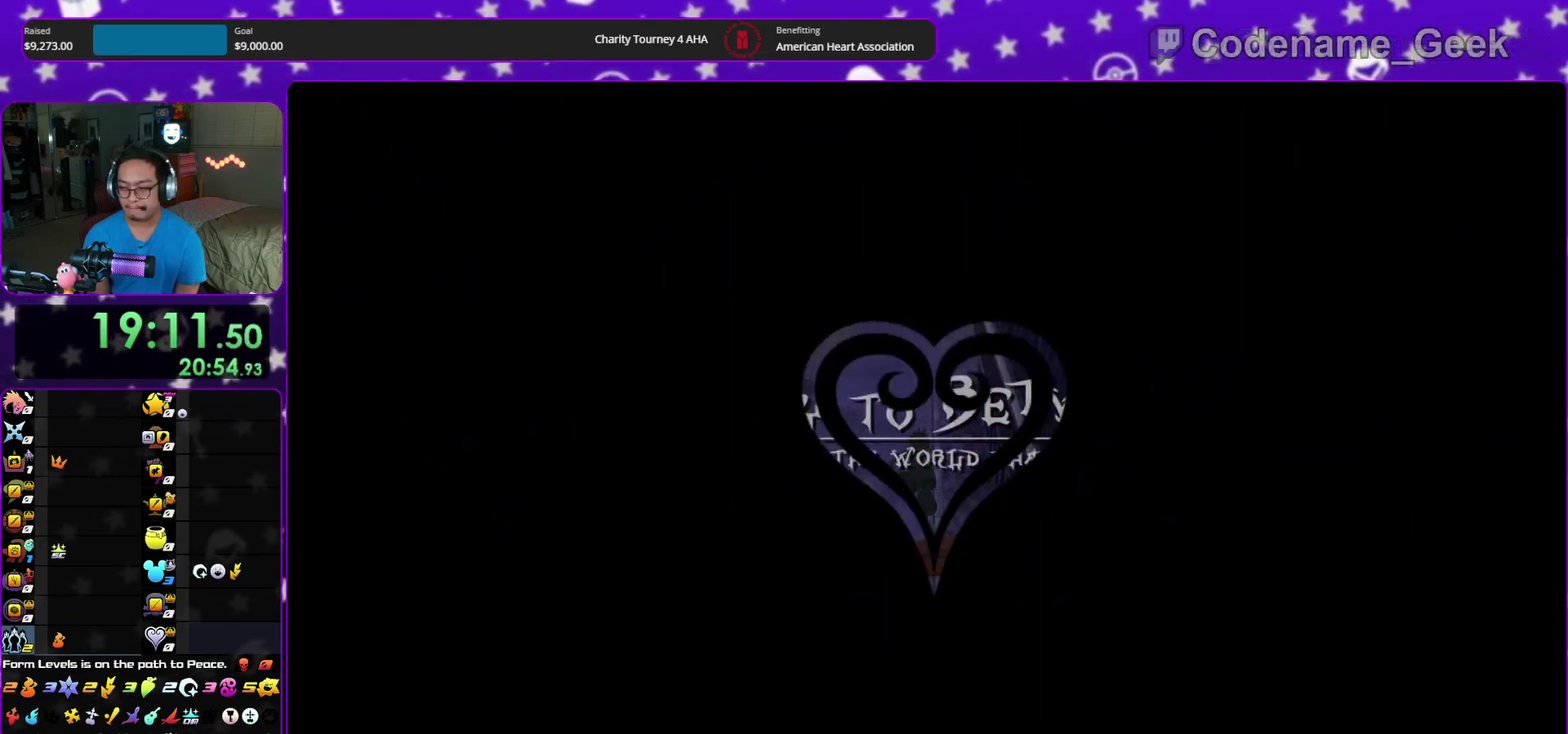
{"dt_ms": 600, "buttons": [], "left_stick": "up-right", "right_stick": "center", "events": [[50, "left_stick", "up-right"]]}
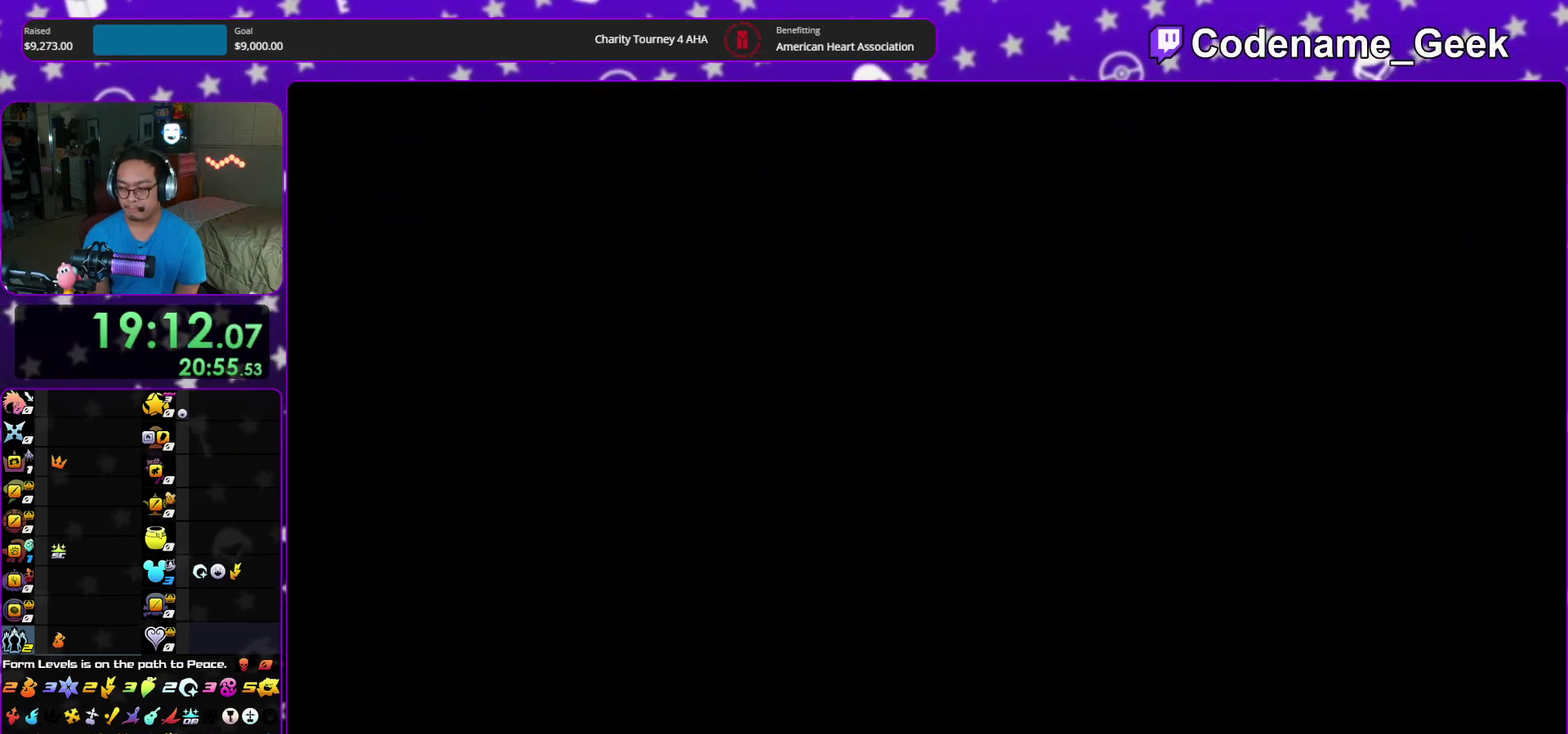
{"dt_ms": 400, "buttons": [], "left_stick": "up-right", "right_stick": "right", "events": [[33, "right_stick", "right"], [283, "Y", "down"], [400, "Y", "up"]]}